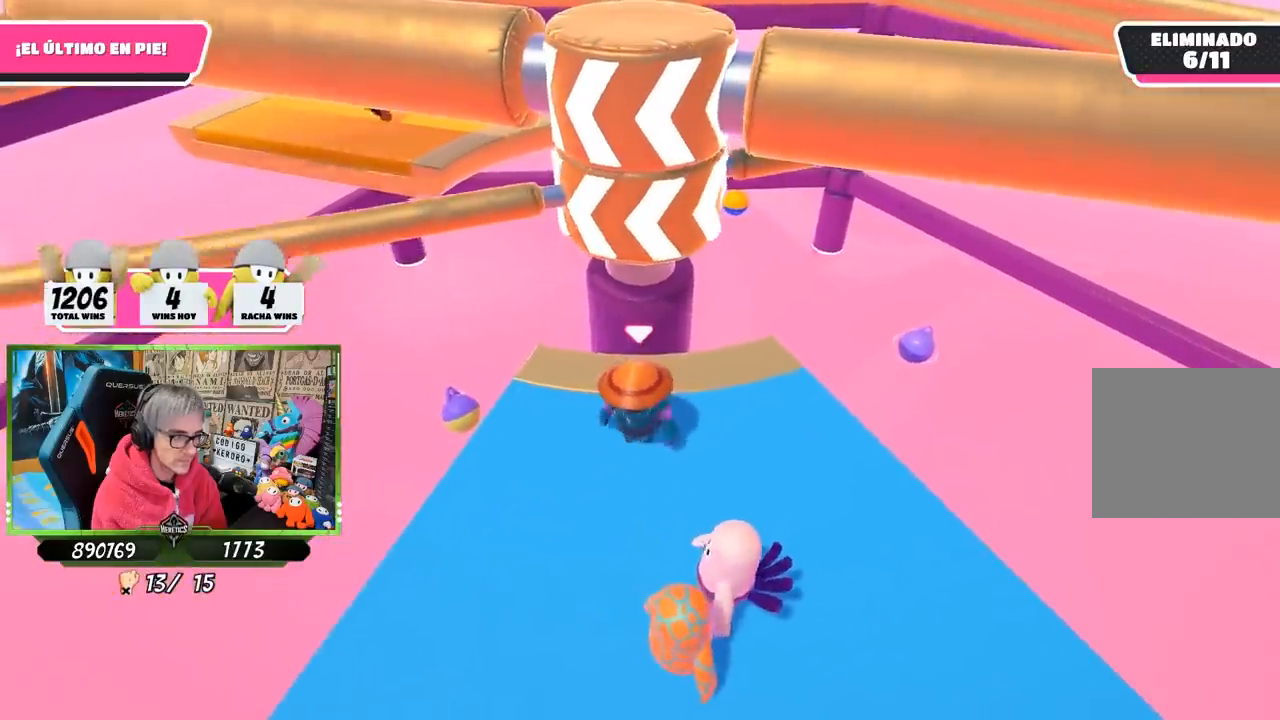
Gameplay with a controller (PlayStation layout); each line is a JSON object with the inputs held at the frame after it. "events" lists button and stick changes between this image and that frame as [ms after this image, input, new state], when the widget could be followed in between.
{"buttons": [], "left_stick": "right", "right_stick": "down-right", "events": [[133, "left_stick", "left"], [400, "left_stick", "center"], [467, "left_stick", "right"], [467, "right_stick", "down-right"]]}
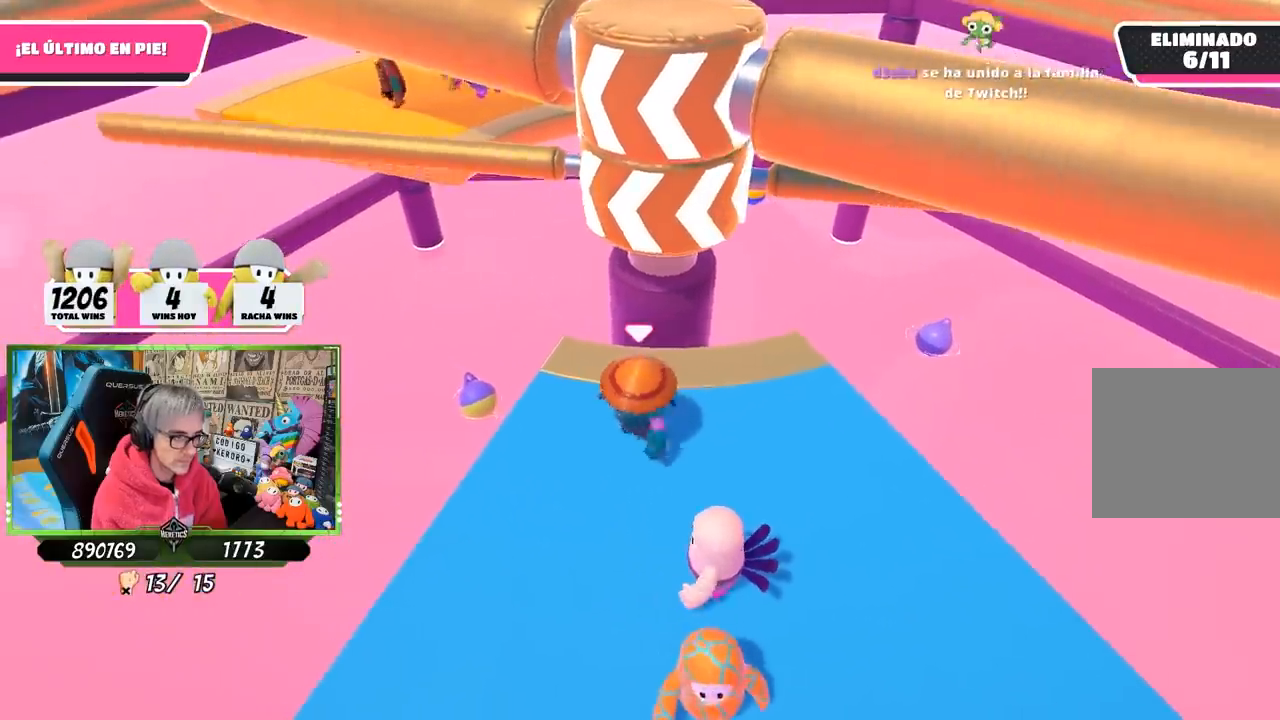
{"buttons": [], "left_stick": "right", "right_stick": "center", "events": [[100, "right_stick", "center"], [167, "left_stick", "left"], [433, "left_stick", "right"]]}
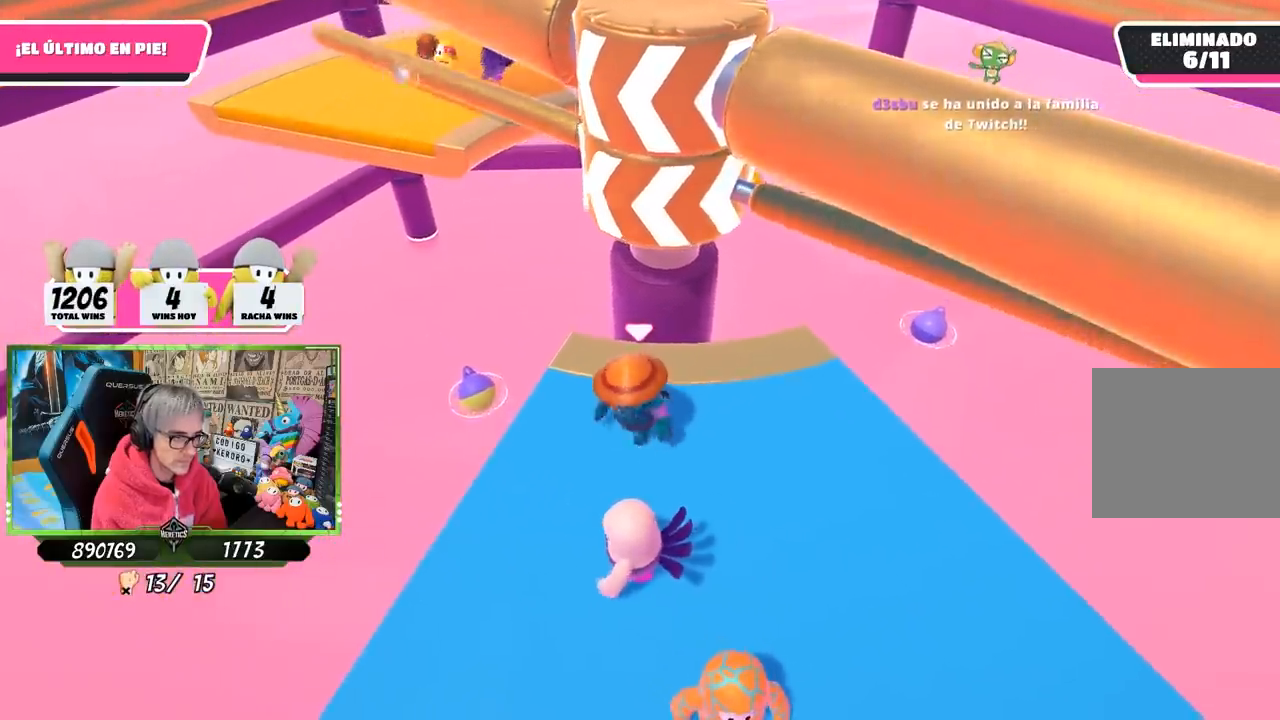
{"buttons": ["CROSS"], "left_stick": "right", "right_stick": "center", "events": [[100, "left_stick", "left"], [267, "left_stick", "right"], [433, "CROSS", "down"]]}
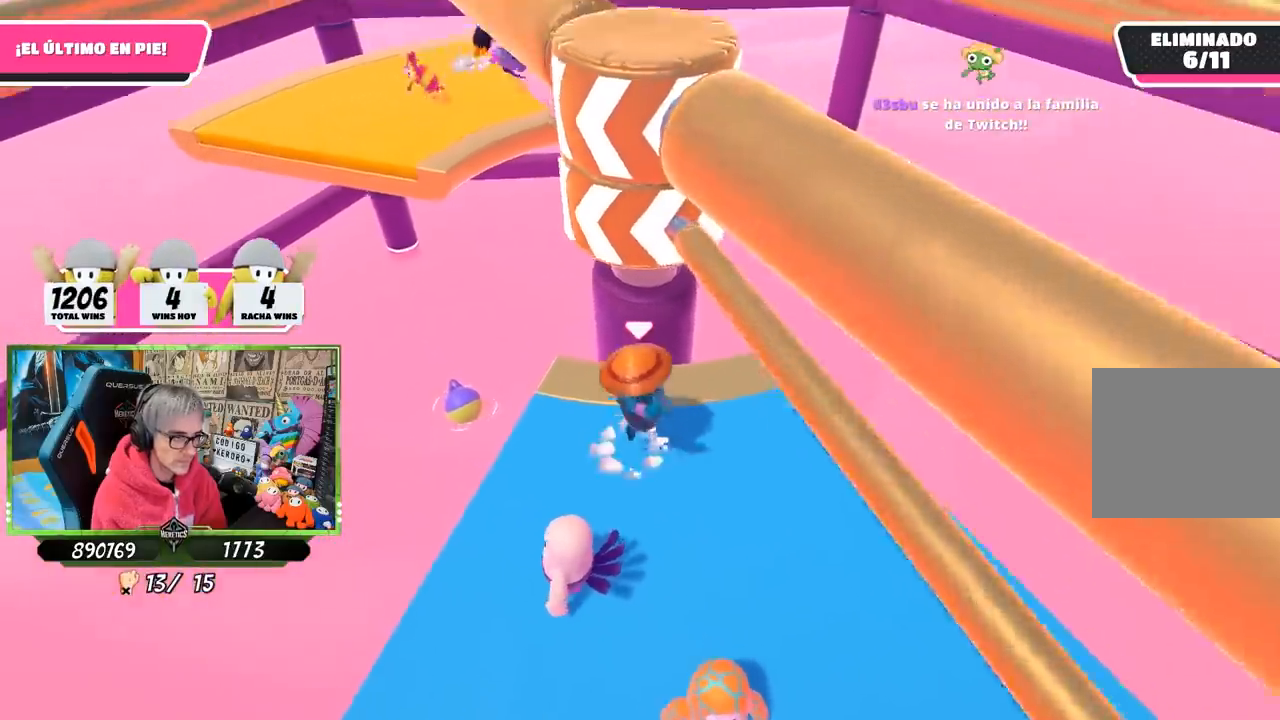
{"buttons": [], "left_stick": "right", "right_stick": "up", "events": [[100, "CROSS", "up"], [100, "left_stick", "left"], [300, "left_stick", "center"], [367, "left_stick", "right"], [467, "right_stick", "up"]]}
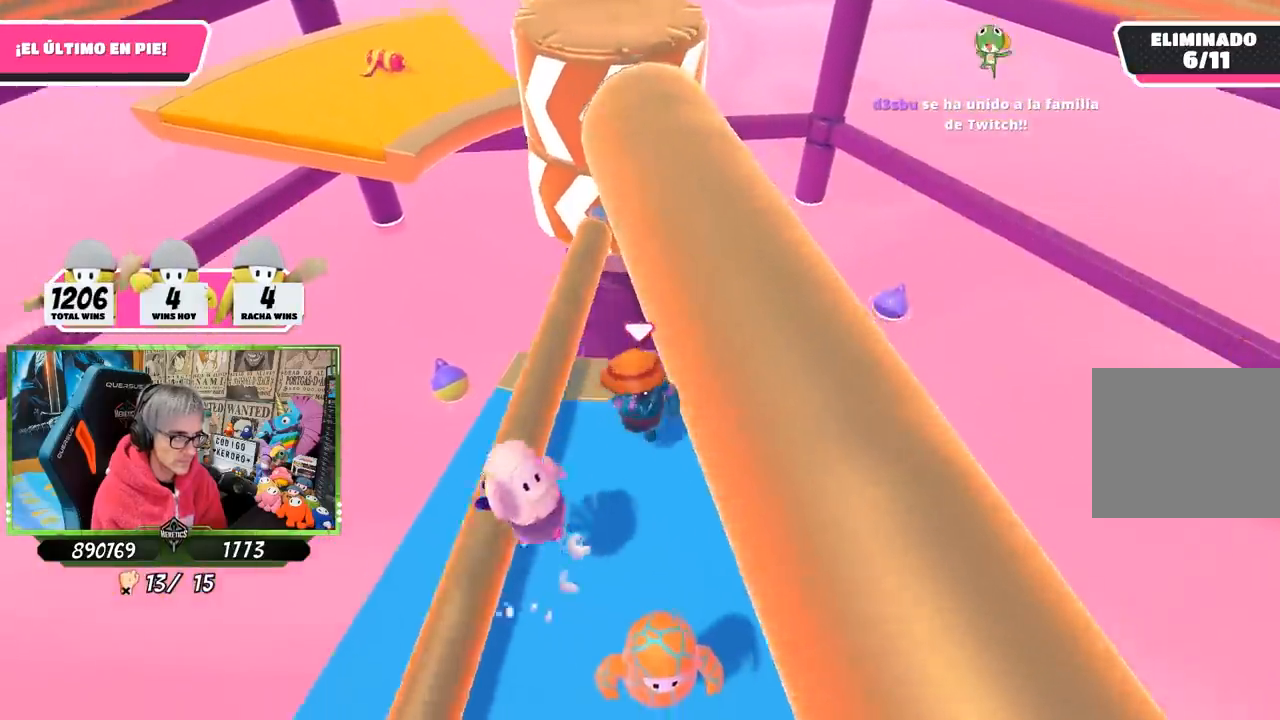
{"buttons": [], "left_stick": "left", "right_stick": "center", "events": [[133, "right_stick", "center"], [267, "left_stick", "left"], [333, "right_stick", "up"], [467, "right_stick", "center"]]}
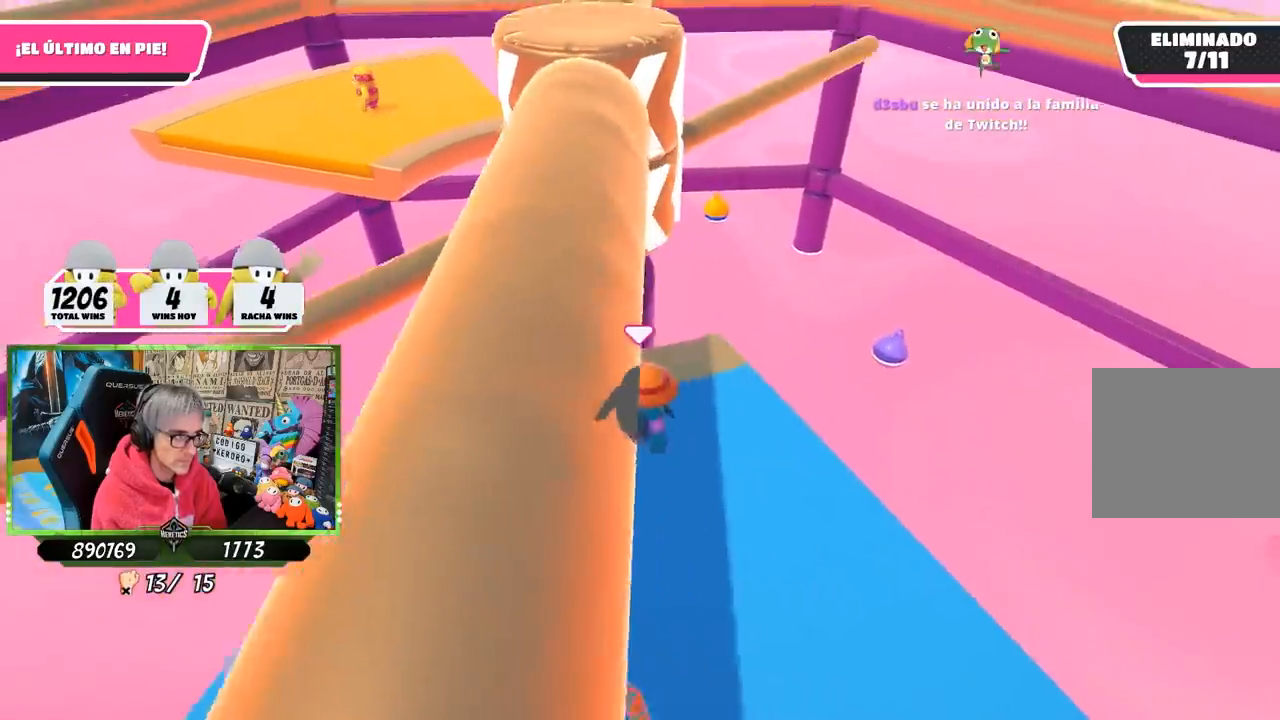
{"buttons": [], "left_stick": "right", "right_stick": "center", "events": [[267, "left_stick", "right"]]}
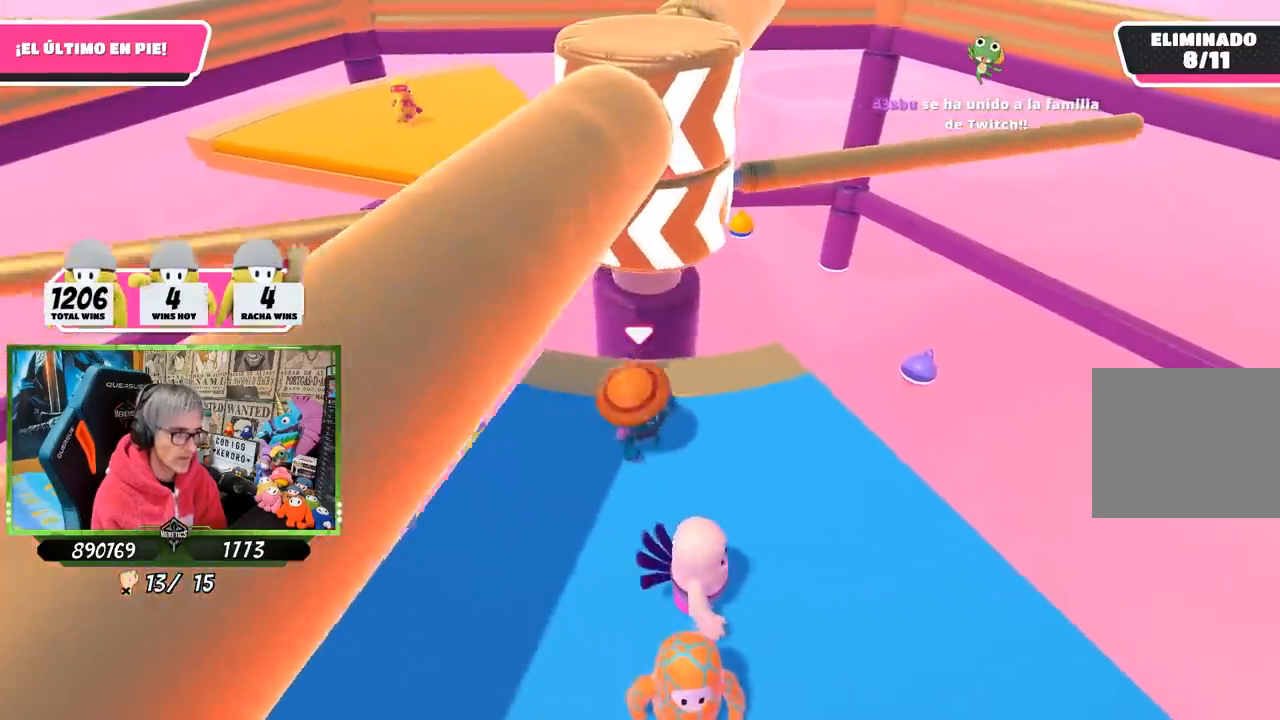
{"buttons": [], "left_stick": "left", "right_stick": "center", "events": [[200, "left_stick", "left"], [300, "right_stick", "down"], [367, "right_stick", "center"]]}
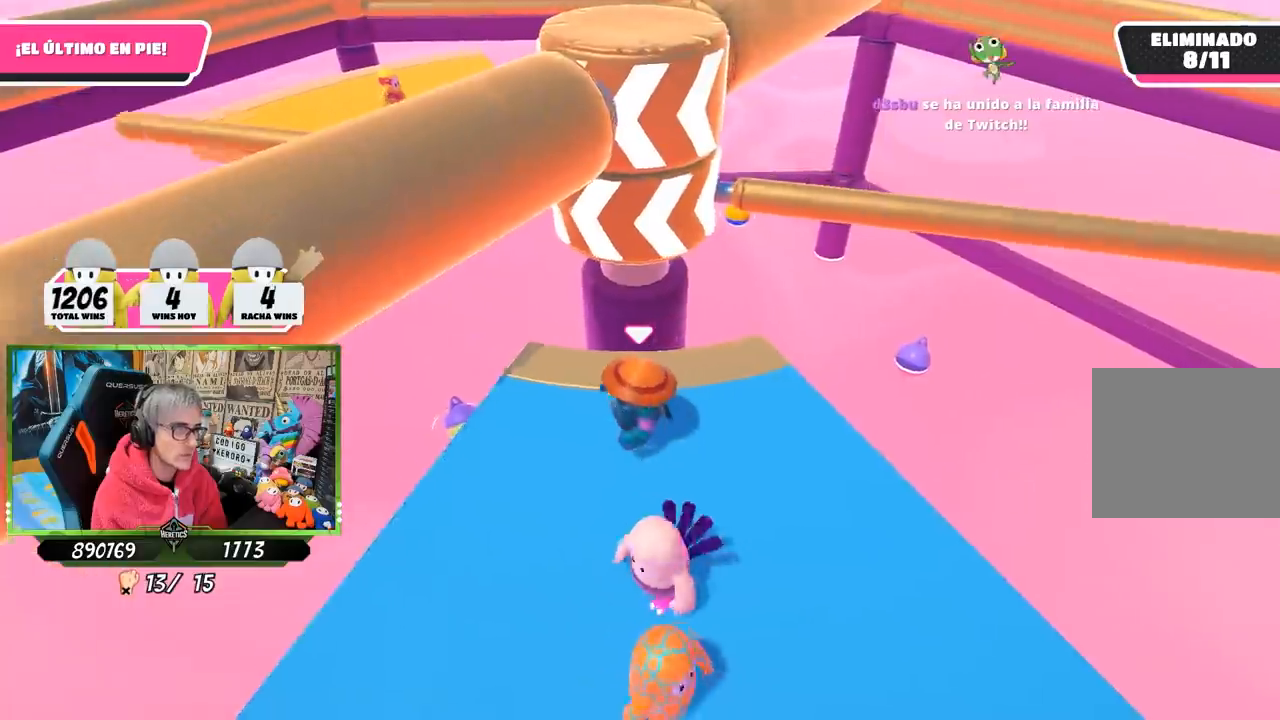
{"buttons": [], "left_stick": "right", "right_stick": "center", "events": [[167, "left_stick", "right"]]}
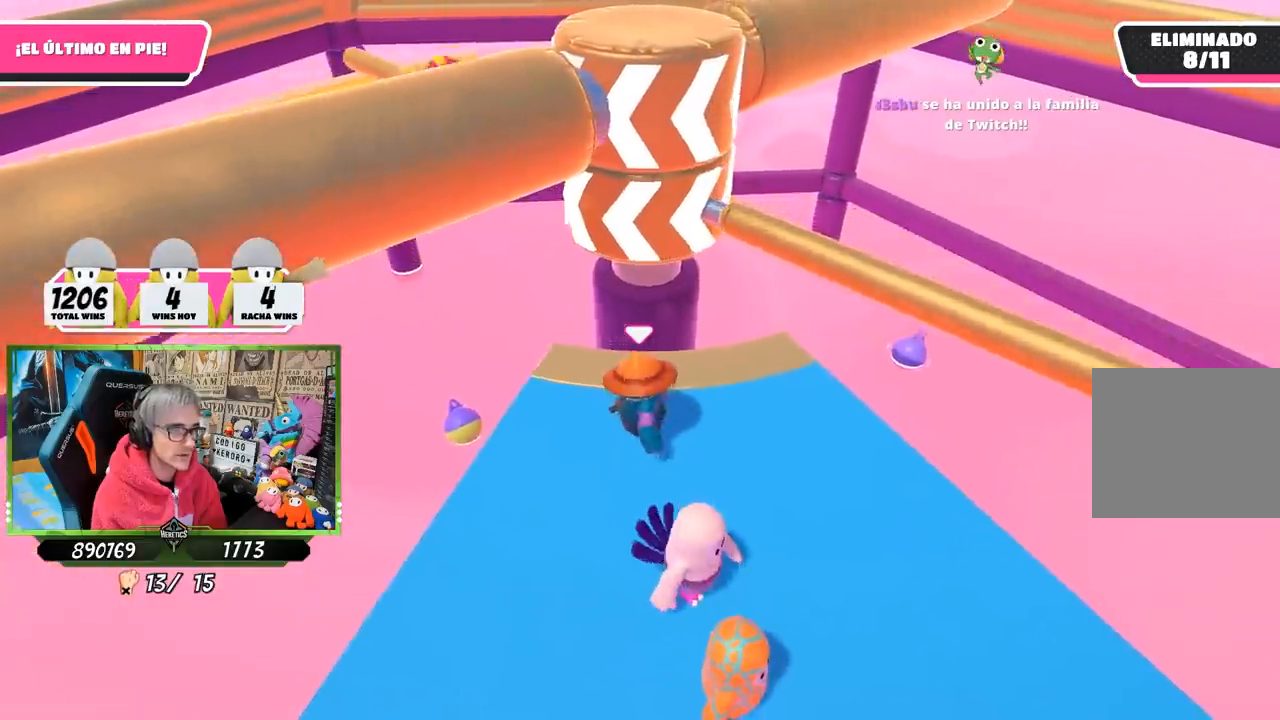
{"buttons": [], "left_stick": "right", "right_stick": "center", "events": [[100, "left_stick", "left"], [267, "CROSS", "down"], [267, "left_stick", "right"], [433, "CROSS", "up"]]}
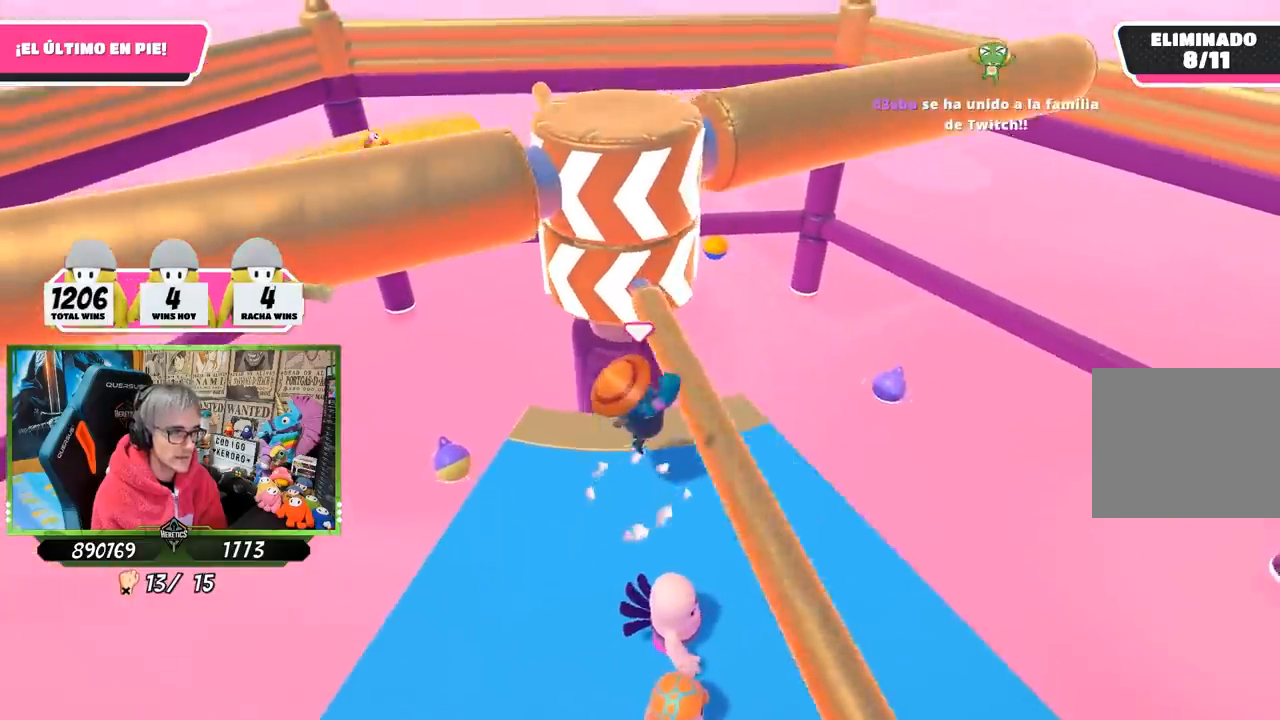
{"buttons": [], "left_stick": "left", "right_stick": "center", "events": [[133, "left_stick", "center"], [200, "left_stick", "left"], [300, "right_stick", "right"], [400, "right_stick", "center"]]}
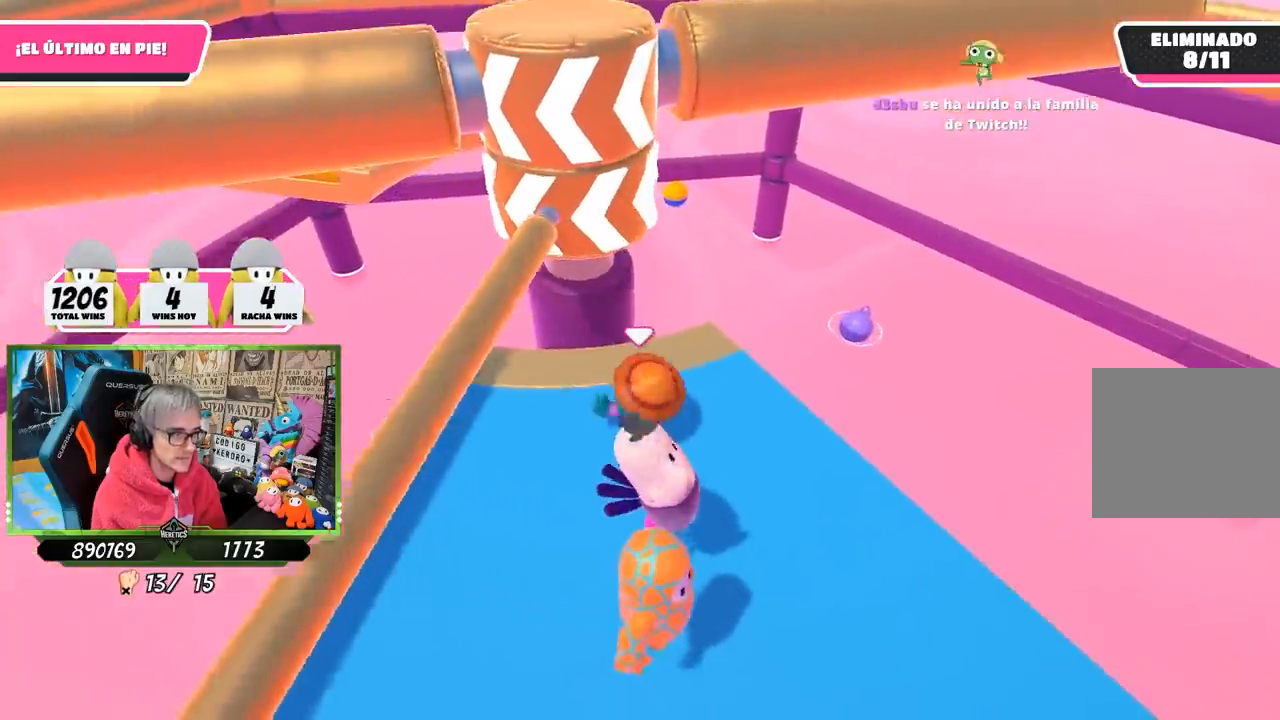
{"buttons": [], "left_stick": "right", "right_stick": "center", "events": [[333, "left_stick", "right"]]}
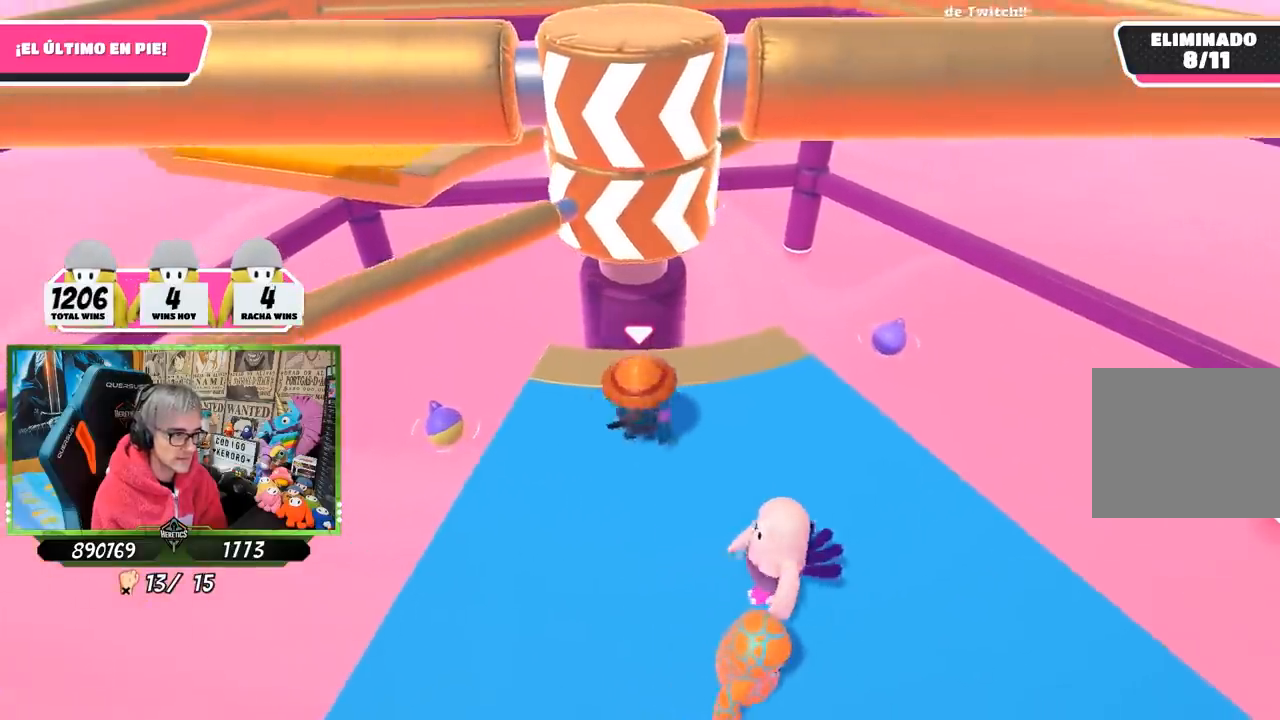
{"buttons": [], "left_stick": "right", "right_stick": "center", "events": [[100, "left_stick", "left"], [200, "right_stick", "down"], [333, "left_stick", "center"], [333, "right_stick", "center"], [400, "left_stick", "right"]]}
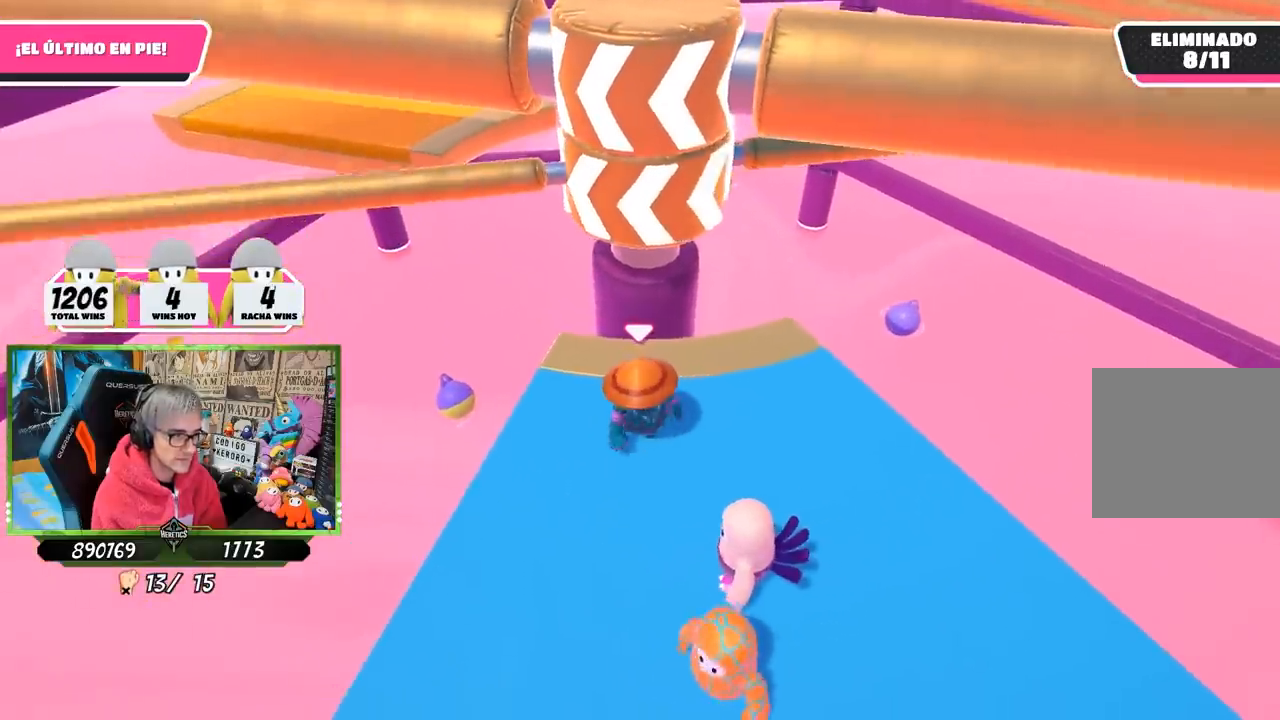
{"buttons": [], "left_stick": "right", "right_stick": "center", "events": [[67, "right_stick", "down"], [133, "left_stick", "left"], [200, "right_stick", "center"], [333, "left_stick", "center"], [400, "left_stick", "up-right"], [467, "left_stick", "right"]]}
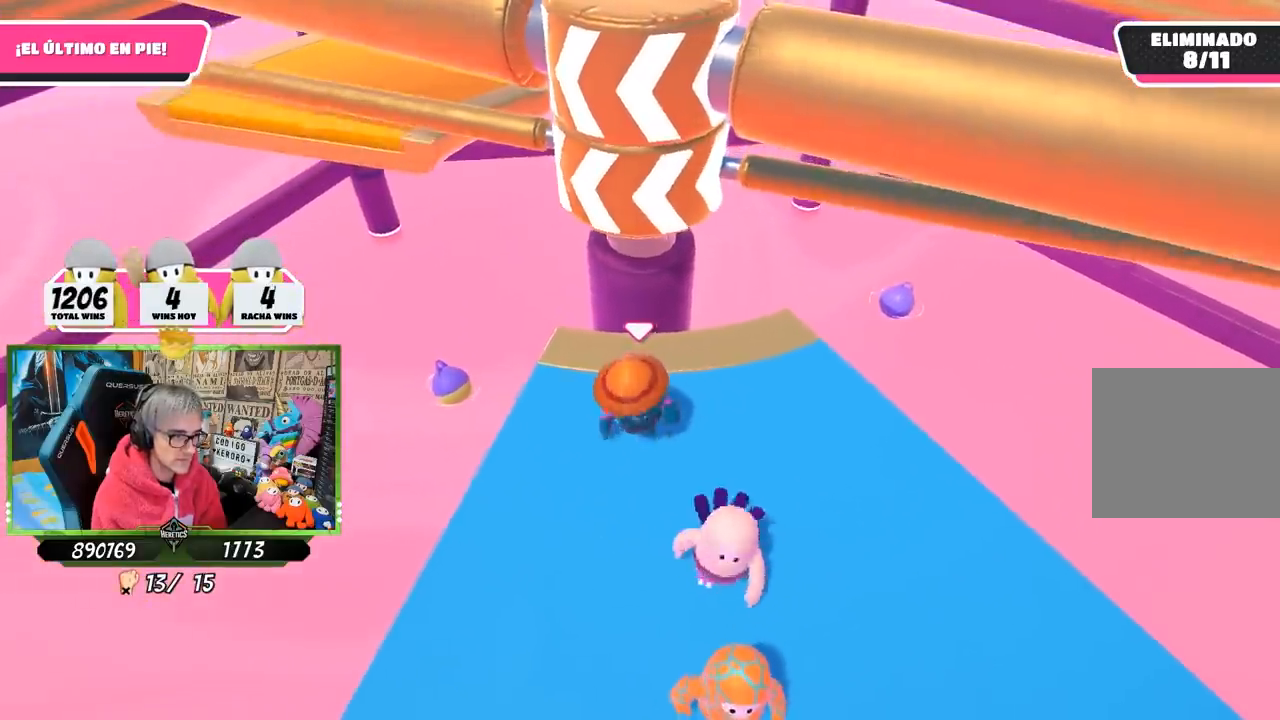
{"buttons": [], "left_stick": "center", "right_stick": "center", "events": [[100, "left_stick", "left"], [317, "left_stick", "right"], [467, "left_stick", "center"]]}
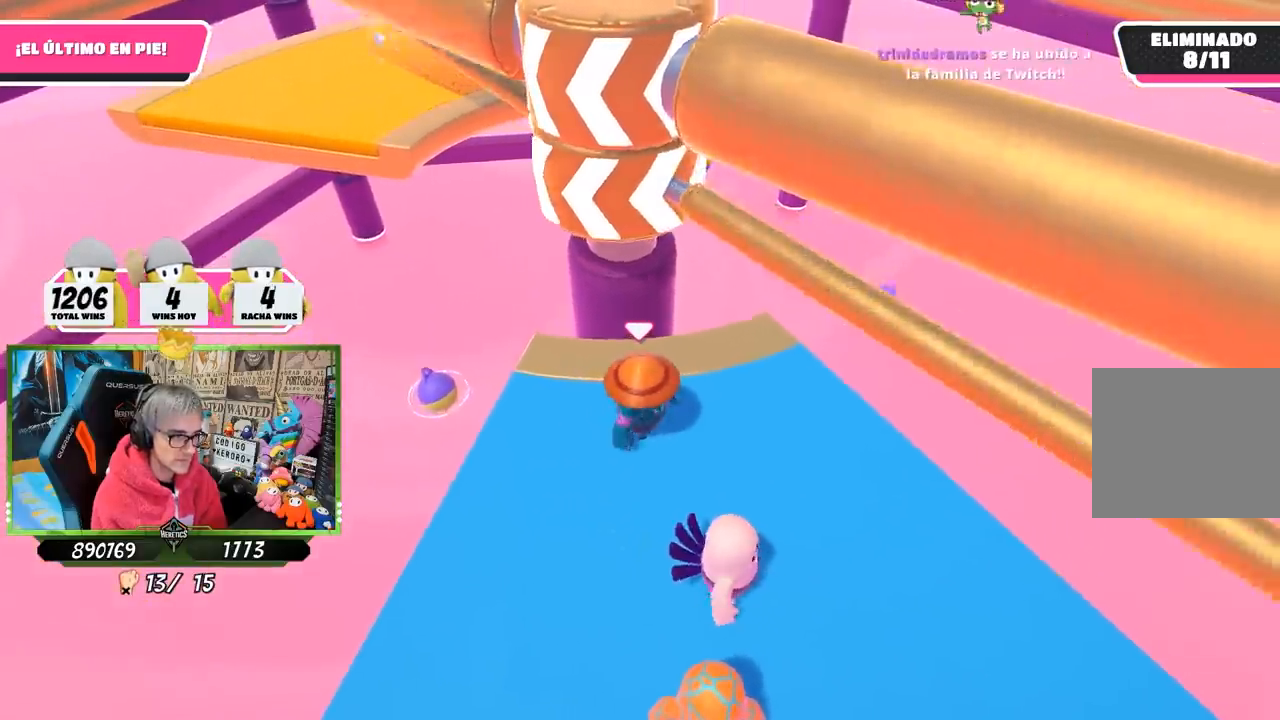
{"buttons": [], "left_stick": "left", "right_stick": "center", "events": [[67, "left_stick", "right"], [133, "CROSS", "down"], [233, "left_stick", "left"], [333, "CROSS", "up"]]}
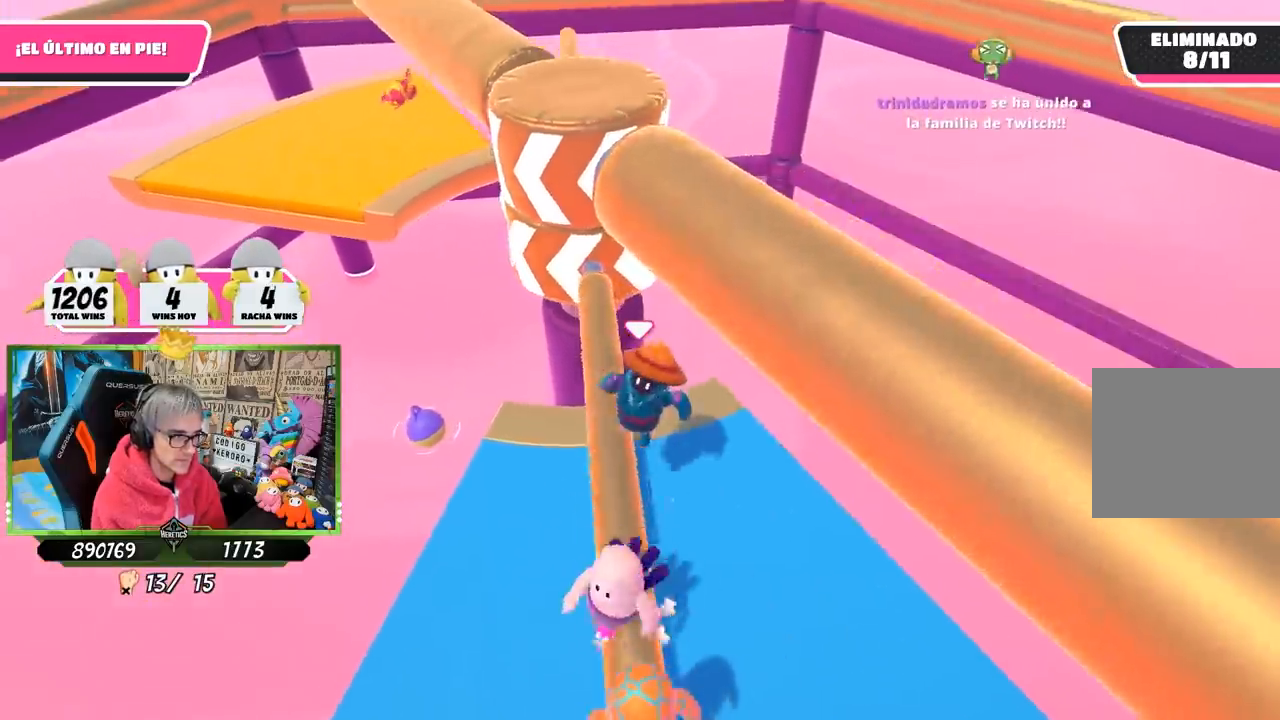
{"buttons": [], "left_stick": "left", "right_stick": "center", "events": [[200, "left_stick", "right"], [200, "right_stick", "up"], [333, "right_stick", "center"], [433, "left_stick", "left"]]}
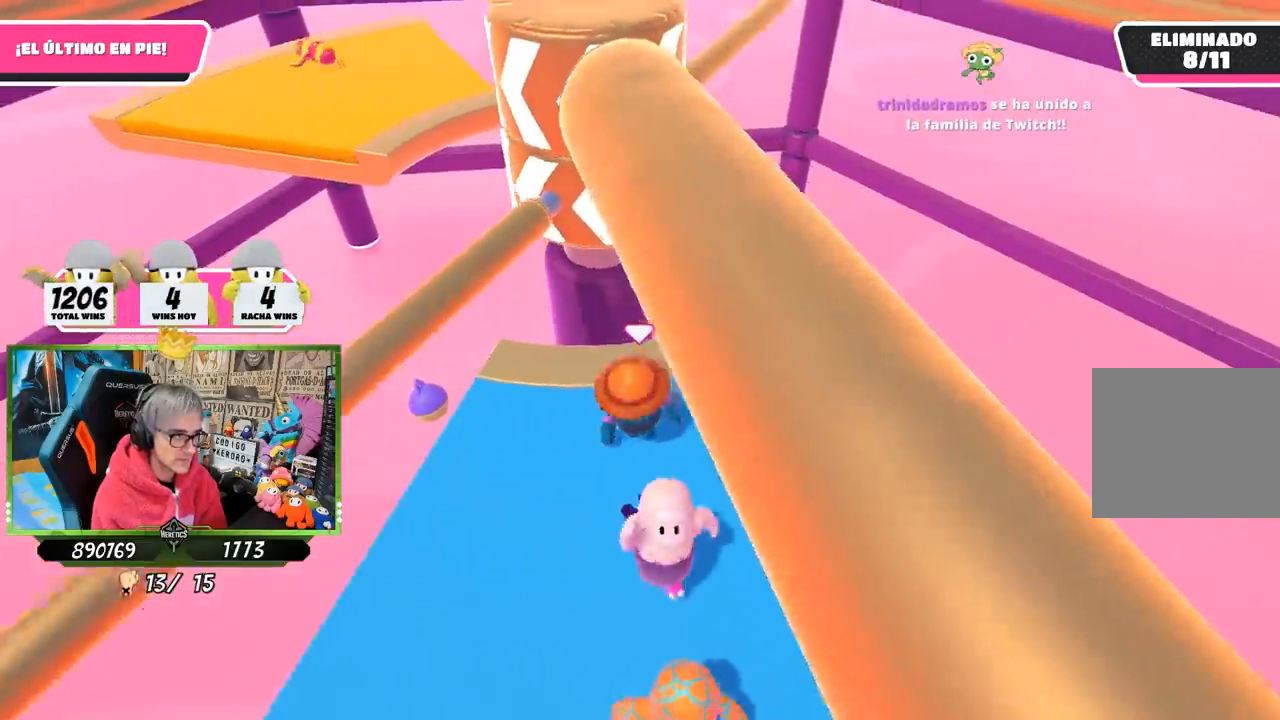
{"buttons": [], "left_stick": "left", "right_stick": "center", "events": [[100, "left_stick", "right"], [167, "right_stick", "up-left"], [267, "right_stick", "center"], [367, "left_stick", "left"]]}
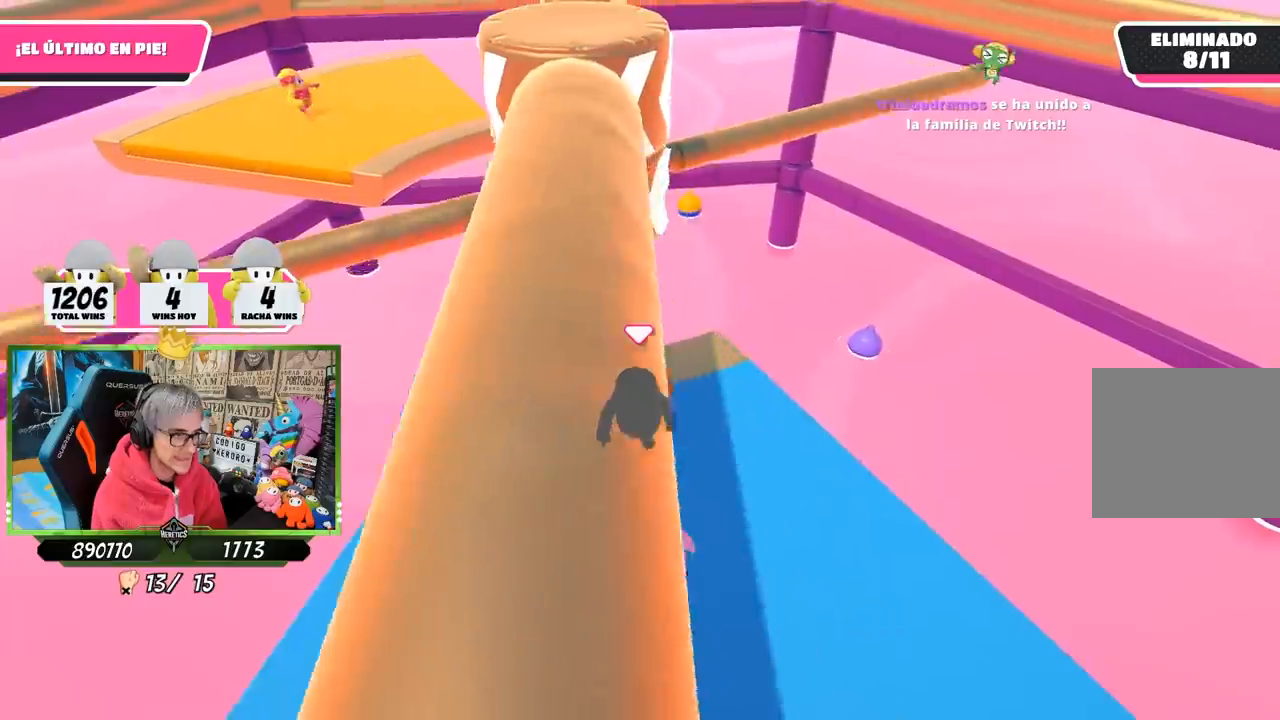
{"buttons": [], "left_stick": "right", "right_stick": "center", "events": [[333, "left_stick", "right"]]}
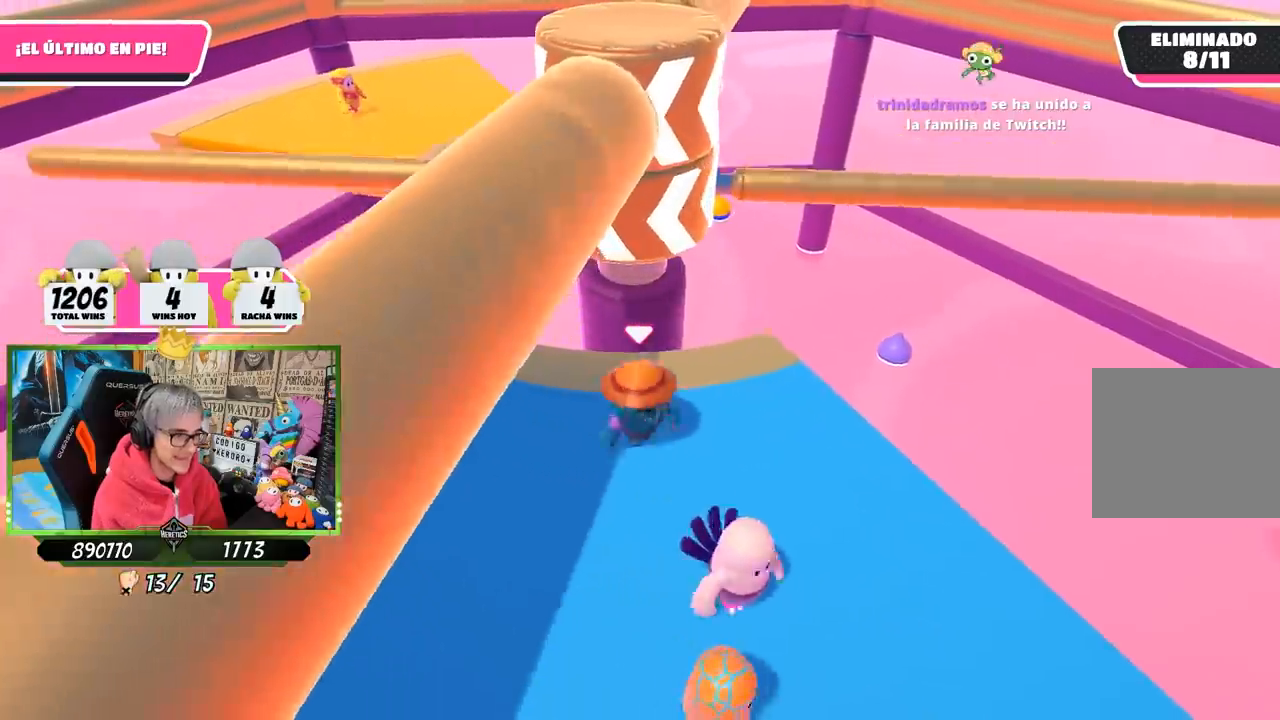
{"buttons": [], "left_stick": "left", "right_stick": "center", "events": [[67, "left_stick", "left"], [267, "left_stick", "right"], [500, "left_stick", "left"]]}
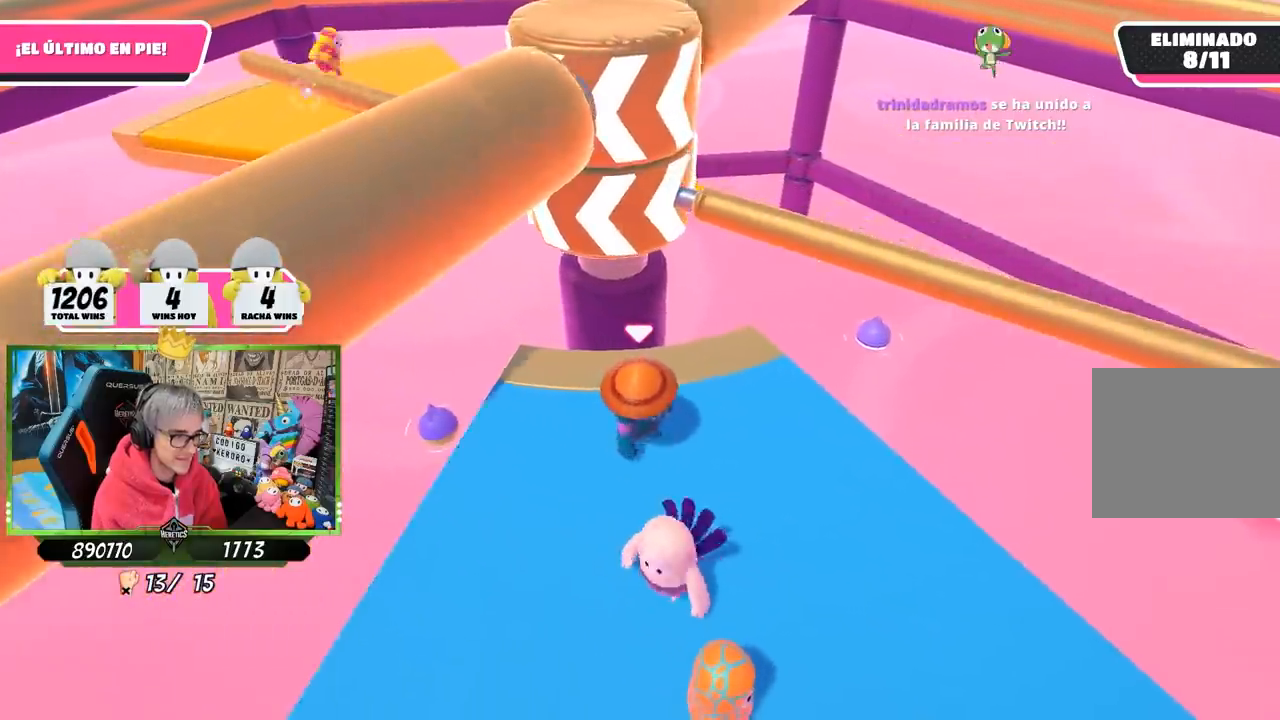
{"buttons": [], "left_stick": "left", "right_stick": "center", "events": [[150, "left_stick", "right"], [300, "CROSS", "down"], [433, "left_stick", "left"], [500, "CROSS", "up"]]}
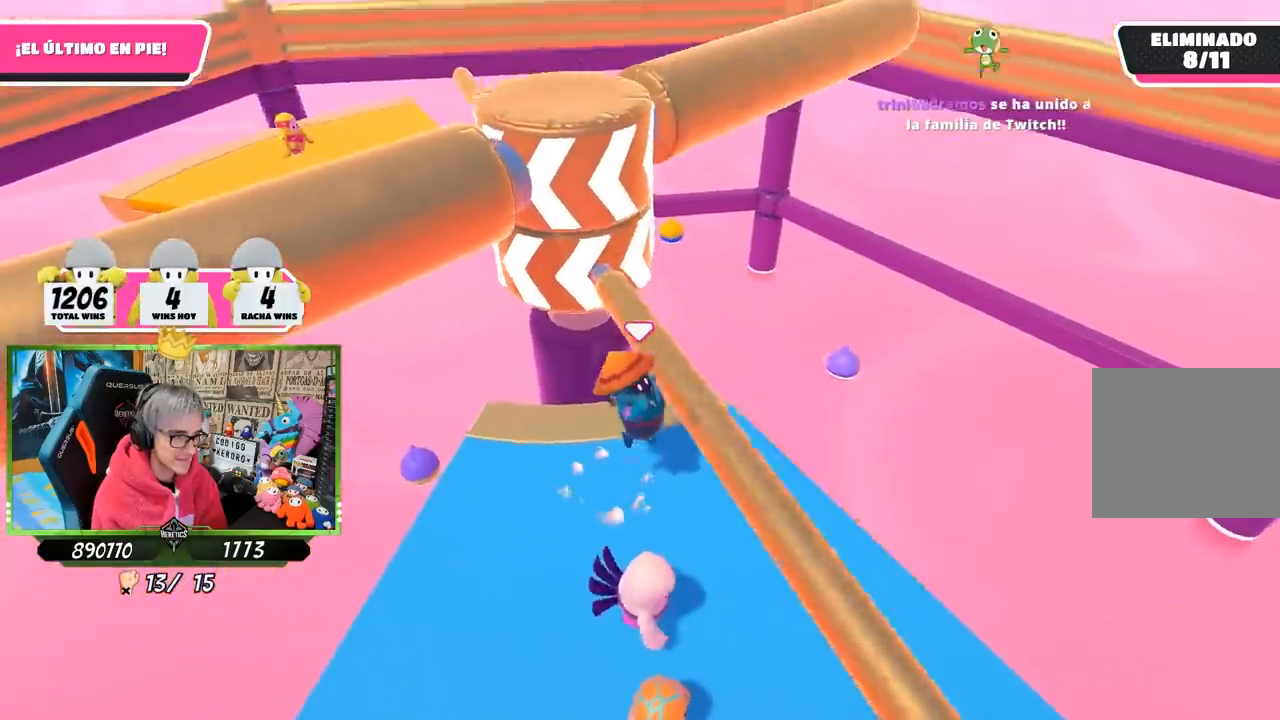
{"buttons": [], "left_stick": "left", "right_stick": "center", "events": [[367, "right_stick", "up"], [500, "right_stick", "center"]]}
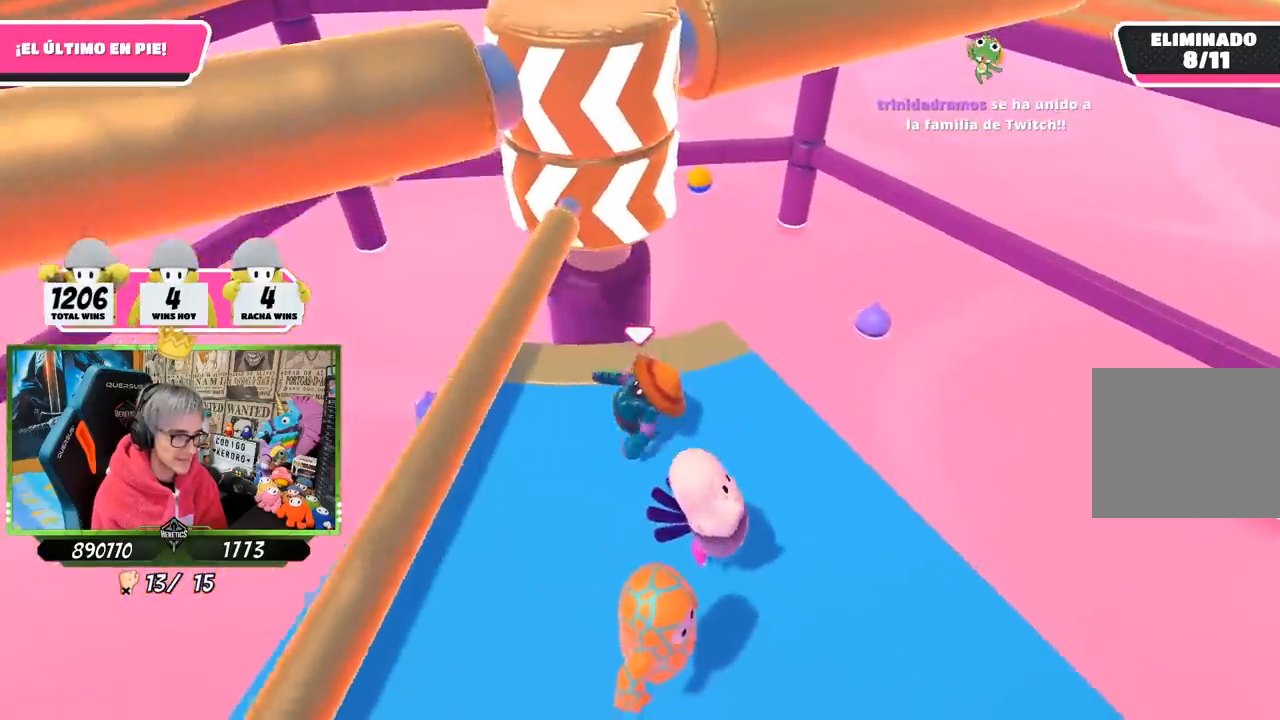
{"buttons": [], "left_stick": "right", "right_stick": "center", "events": [[267, "left_stick", "right"]]}
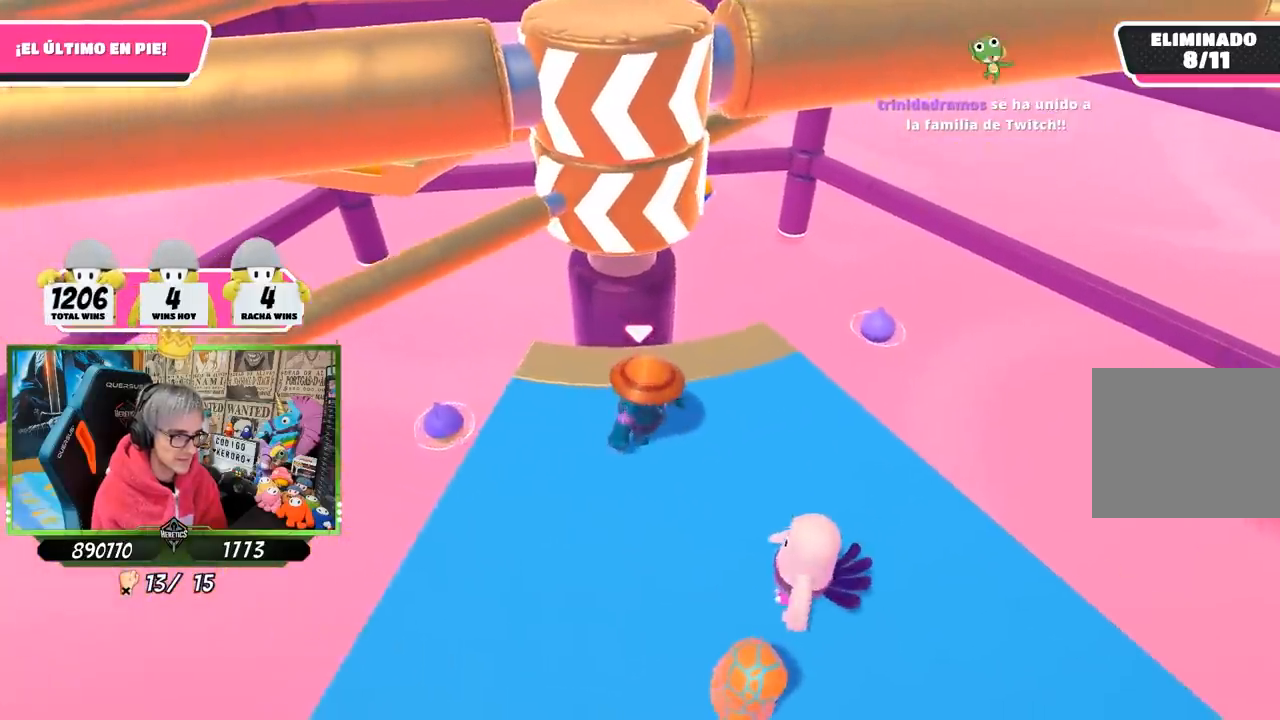
{"buttons": [], "left_stick": "right", "right_stick": "center", "events": [[67, "left_stick", "left"], [300, "left_stick", "right"]]}
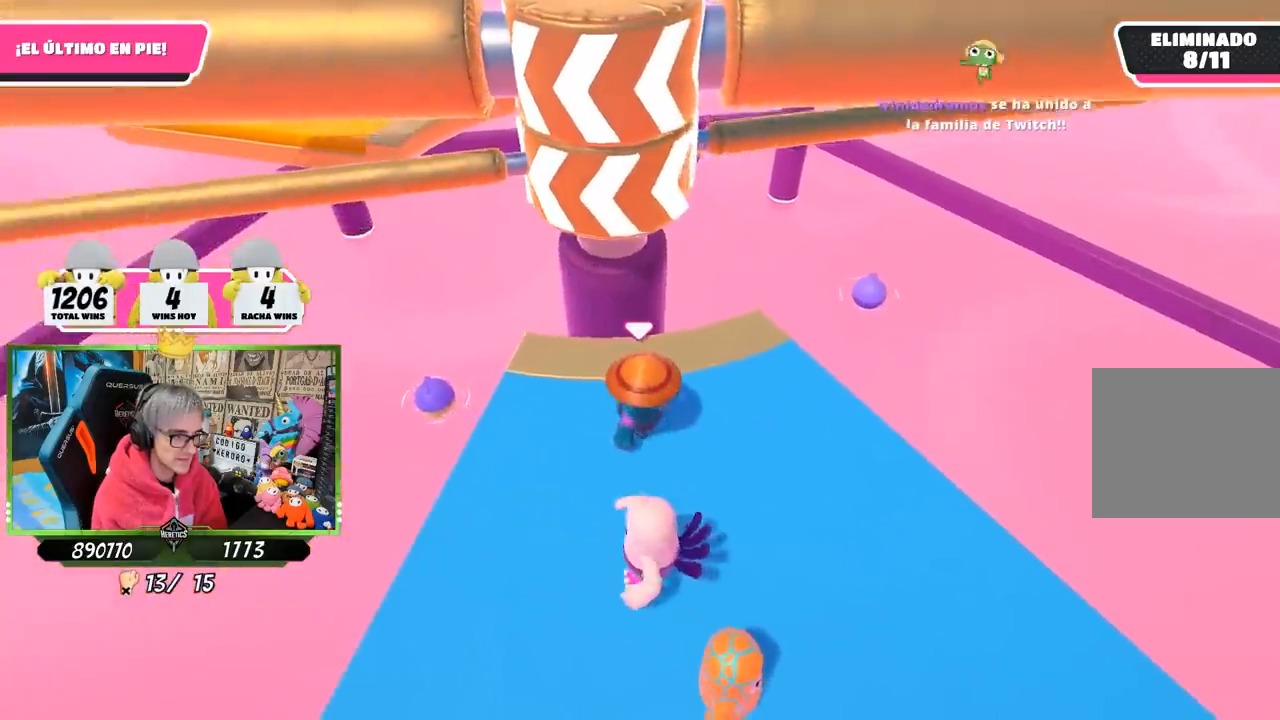
{"buttons": [], "left_stick": "left", "right_stick": "center", "events": [[117, "CROSS", "down"], [183, "left_stick", "left"], [283, "left_stick", "right"], [317, "CROSS", "up"], [450, "left_stick", "center"], [500, "left_stick", "left"]]}
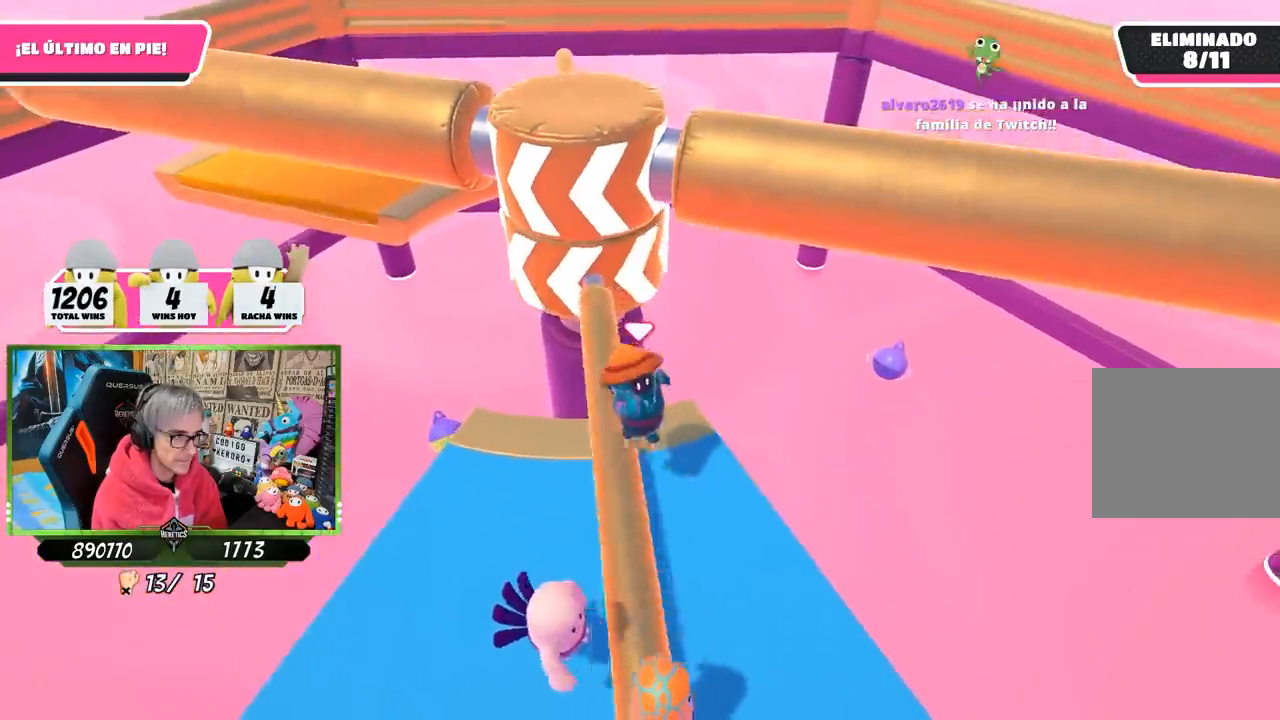
{"buttons": [], "left_stick": "center", "right_stick": "center", "events": [[67, "right_stick", "down"], [117, "left_stick", "center"], [183, "left_stick", "right"], [283, "left_stick", "center"], [417, "right_stick", "center"]]}
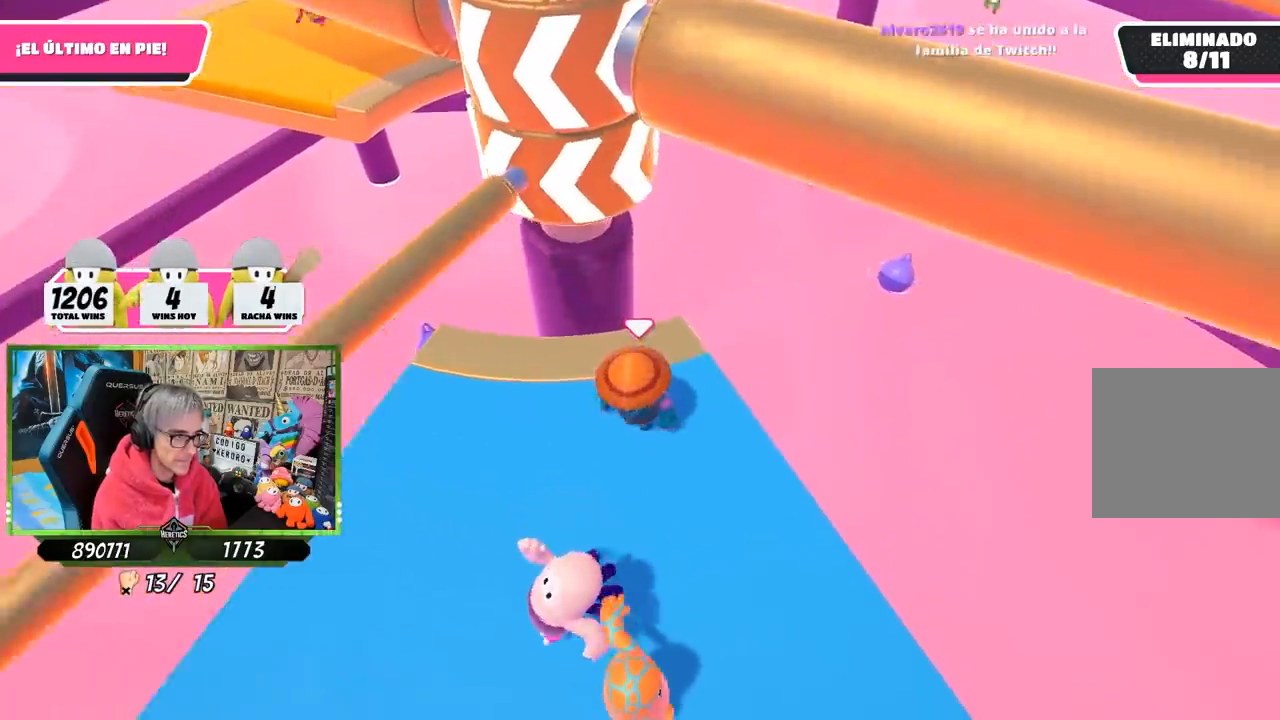
{"buttons": [], "left_stick": "down-right", "right_stick": "left", "events": [[17, "left_stick", "down-right"], [150, "left_stick", "center"], [250, "left_stick", "down-right"], [350, "right_stick", "left"]]}
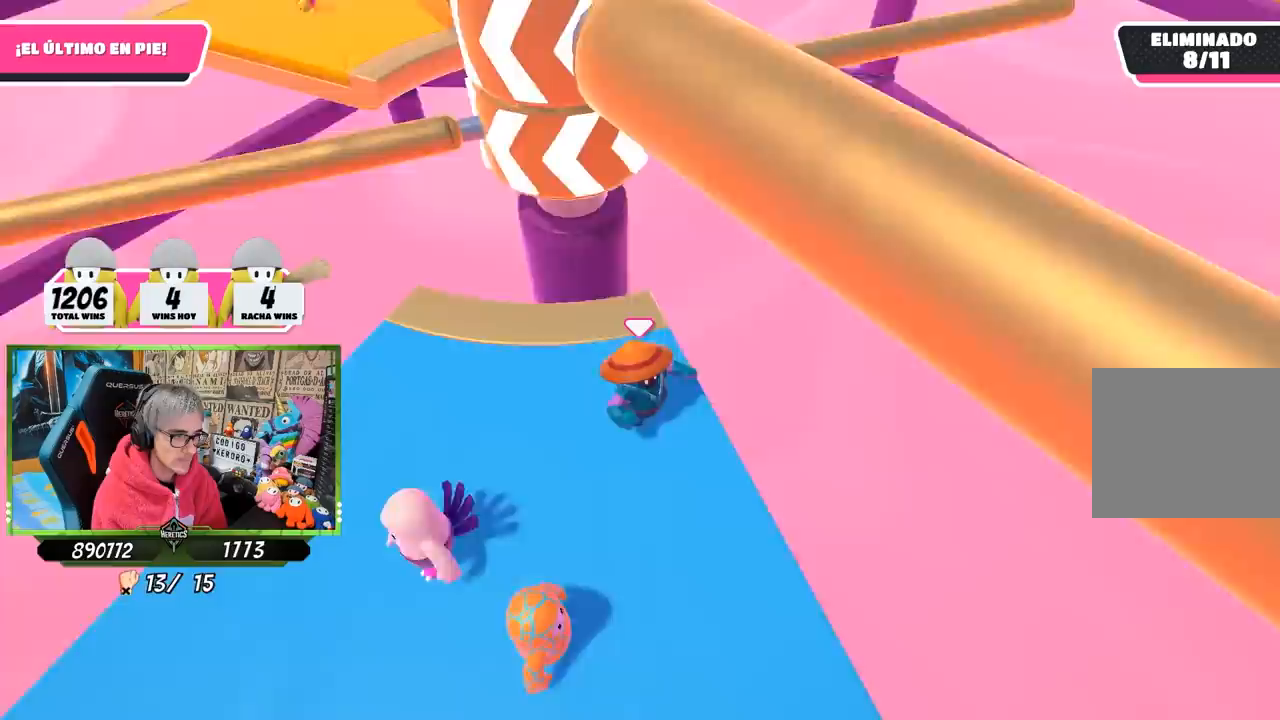
{"buttons": [], "left_stick": "left", "right_stick": "center", "events": [[150, "left_stick", "center"], [283, "right_stick", "center"], [417, "left_stick", "left"]]}
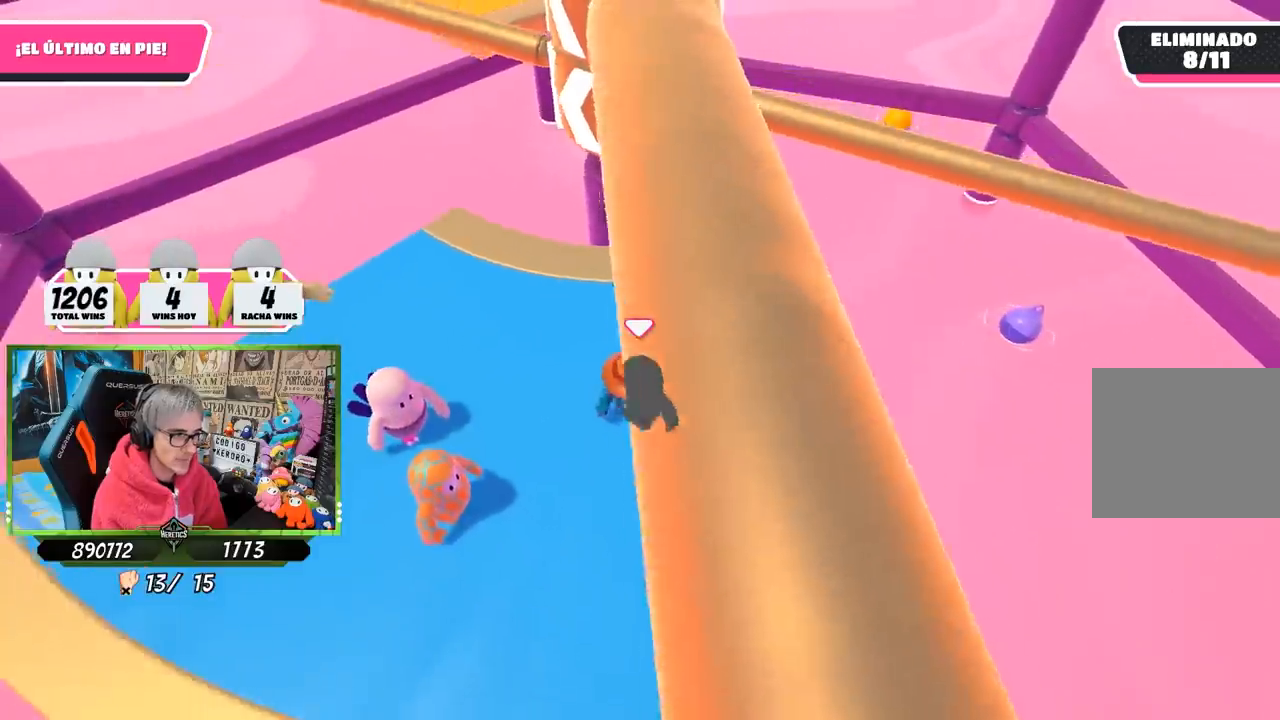
{"buttons": [], "left_stick": "up", "right_stick": "center", "events": [[17, "left_stick", "center"], [433, "left_stick", "up"]]}